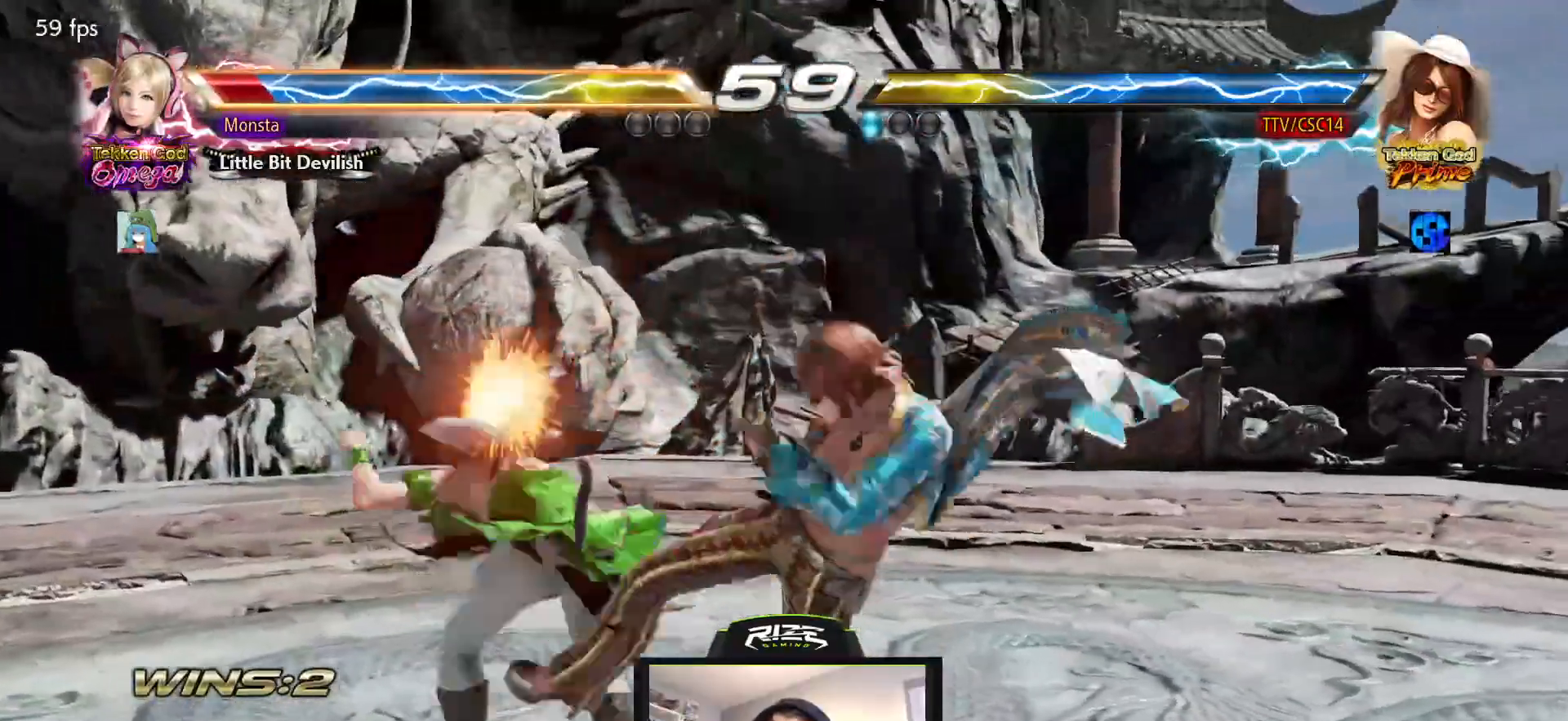
Gameplay with a controller (PlayStation layout); each line is a JSON object with the inputs held at the frame after it. "events" lists button and stick changes between this image and that frame as [ms after this image, input, new state], when the widget could be followed in between.
{"buttons": ["TRIANGLE", "DPAD_DOWN"], "left_stick": "center", "right_stick": "center", "events": [[450, "DPAD_DOWN", "down"], [467, "TRIANGLE", "down"]]}
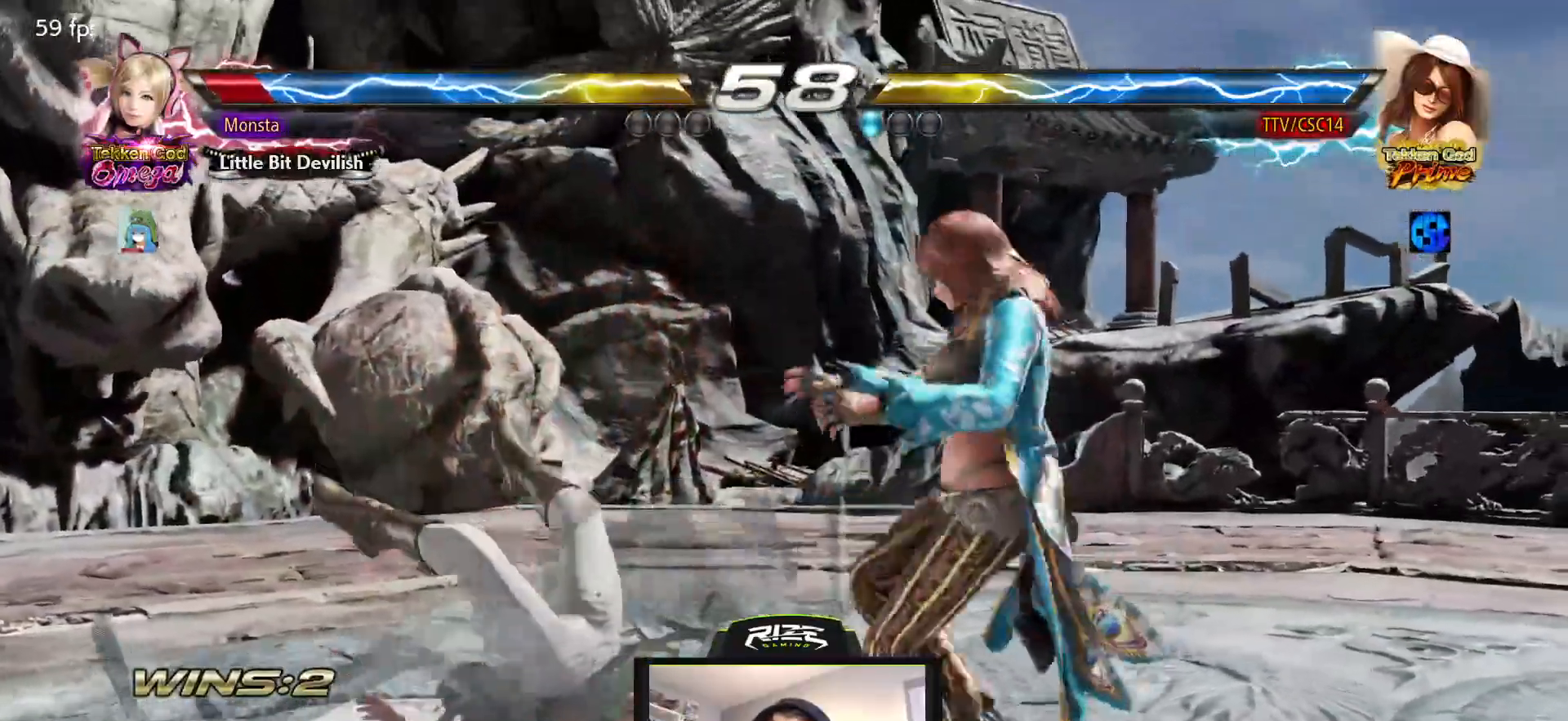
{"buttons": ["DPAD_DOWN"], "left_stick": "center", "right_stick": "center"}
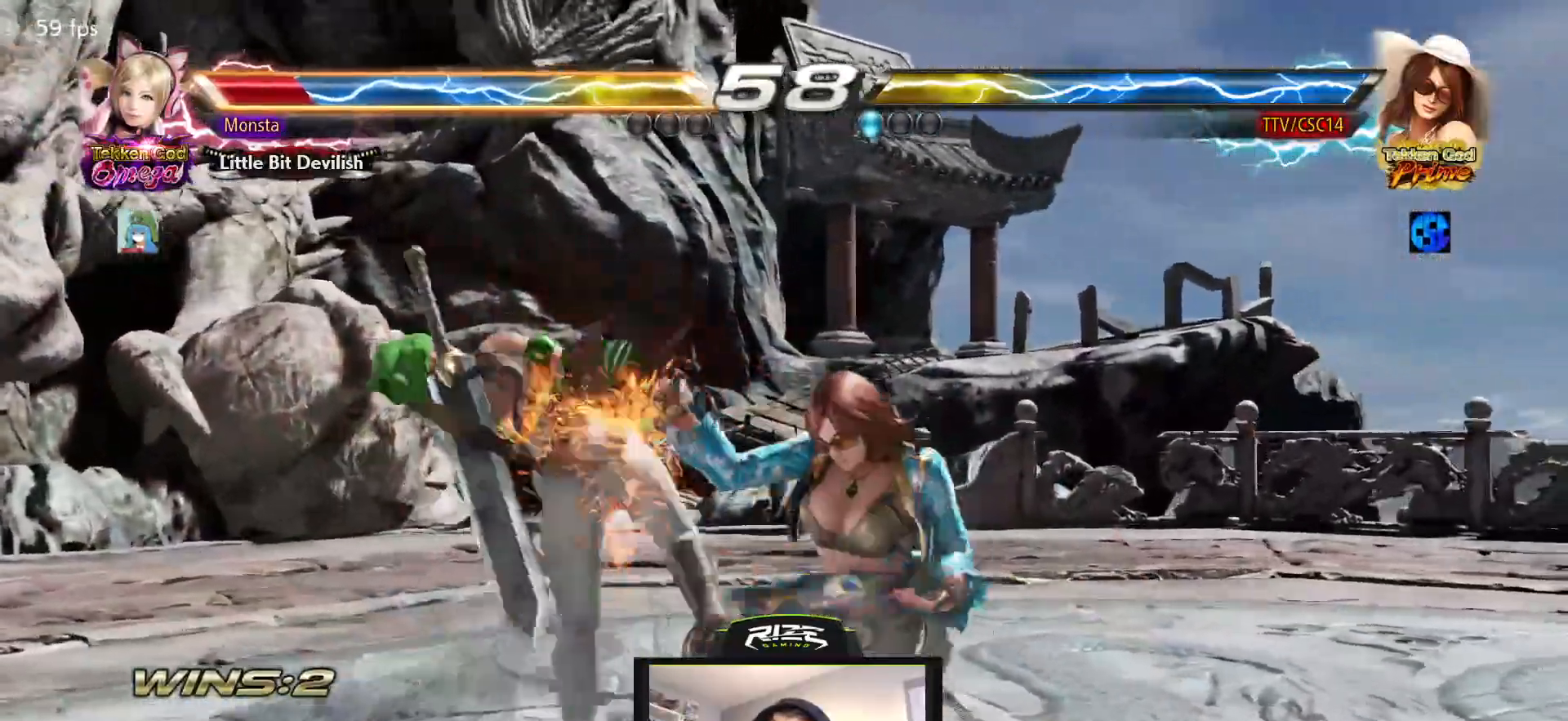
{"buttons": ["DPAD_DOWN"], "left_stick": "center", "right_stick": "center", "events": [[283, "DPAD_LEFT", "down"], [317, "SQUARE", "down"], [433, "DPAD_LEFT", "up"], [467, "SQUARE", "up"]]}
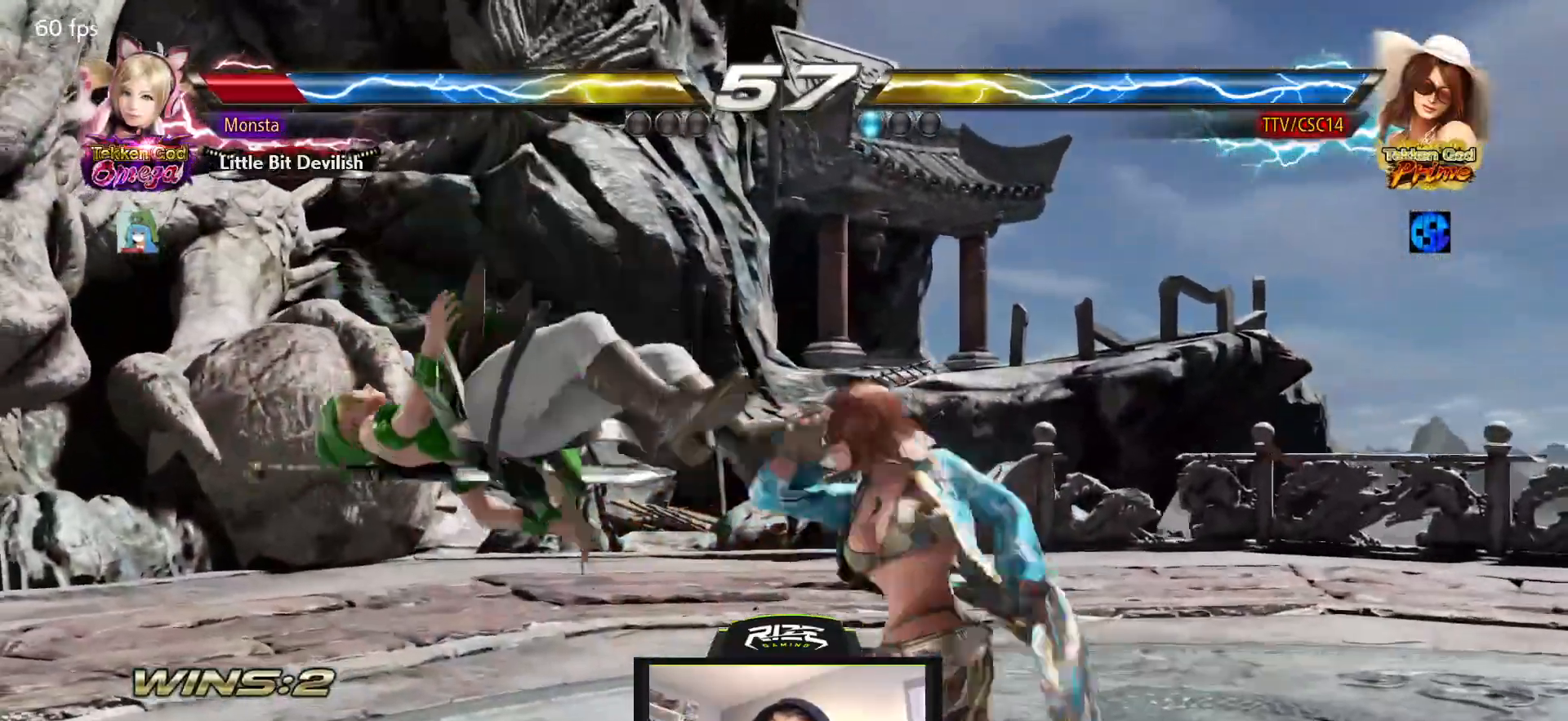
{"buttons": ["DPAD_DOWN"], "left_stick": "center", "right_stick": "center", "events": [[83, "DPAD_DOWN", "up"], [300, "DPAD_DOWN", "down"], [317, "DPAD_LEFT", "down"], [350, "TRIANGLE", "down"], [450, "TRIANGLE", "up"], [500, "DPAD_LEFT", "up"]]}
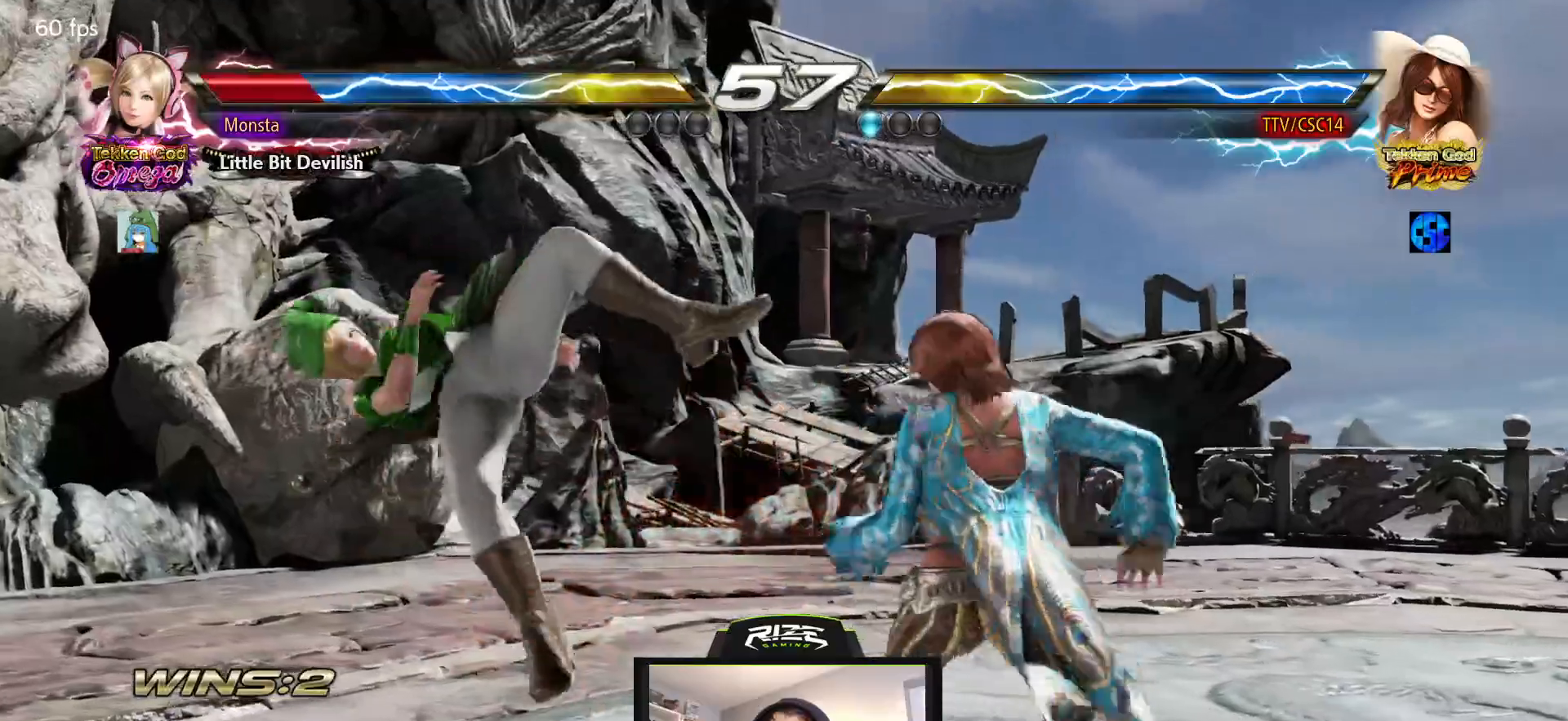
{"buttons": [], "left_stick": "center", "right_stick": "center", "events": [[33, "DPAD_DOWN", "up"], [50, "CIRCLE", "down"], [150, "CIRCLE", "up"]]}
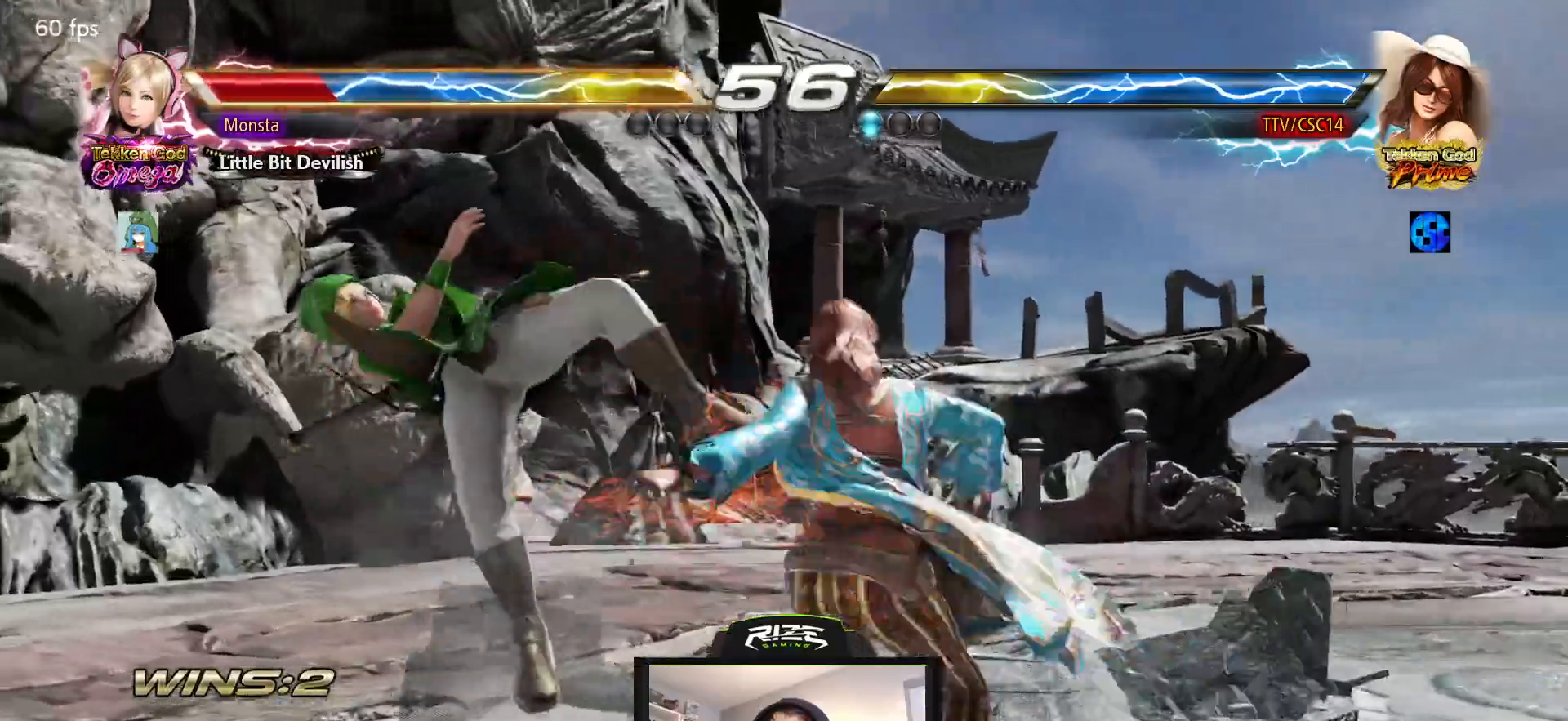
{"buttons": ["DPAD_LEFT"], "left_stick": "center", "right_stick": "center", "events": [[483, "DPAD_LEFT", "down"]]}
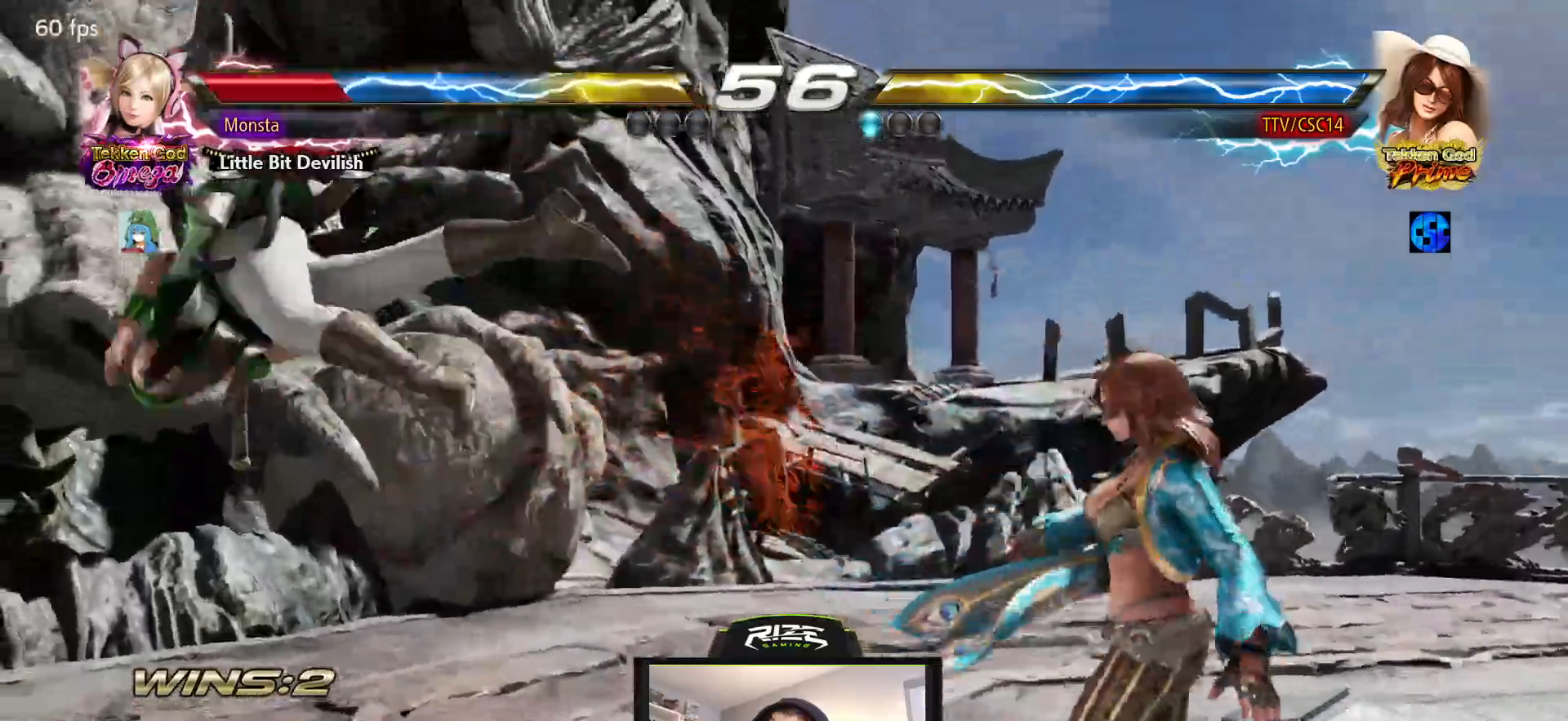
{"buttons": ["TRIANGLE", "DPAD_LEFT"], "left_stick": "center", "right_stick": "center", "events": [[67, "DPAD_LEFT", "up"], [133, "DPAD_LEFT", "down"], [400, "DPAD_DOWN", "down"], [450, "TRIANGLE", "down"], [483, "DPAD_DOWN", "up"]]}
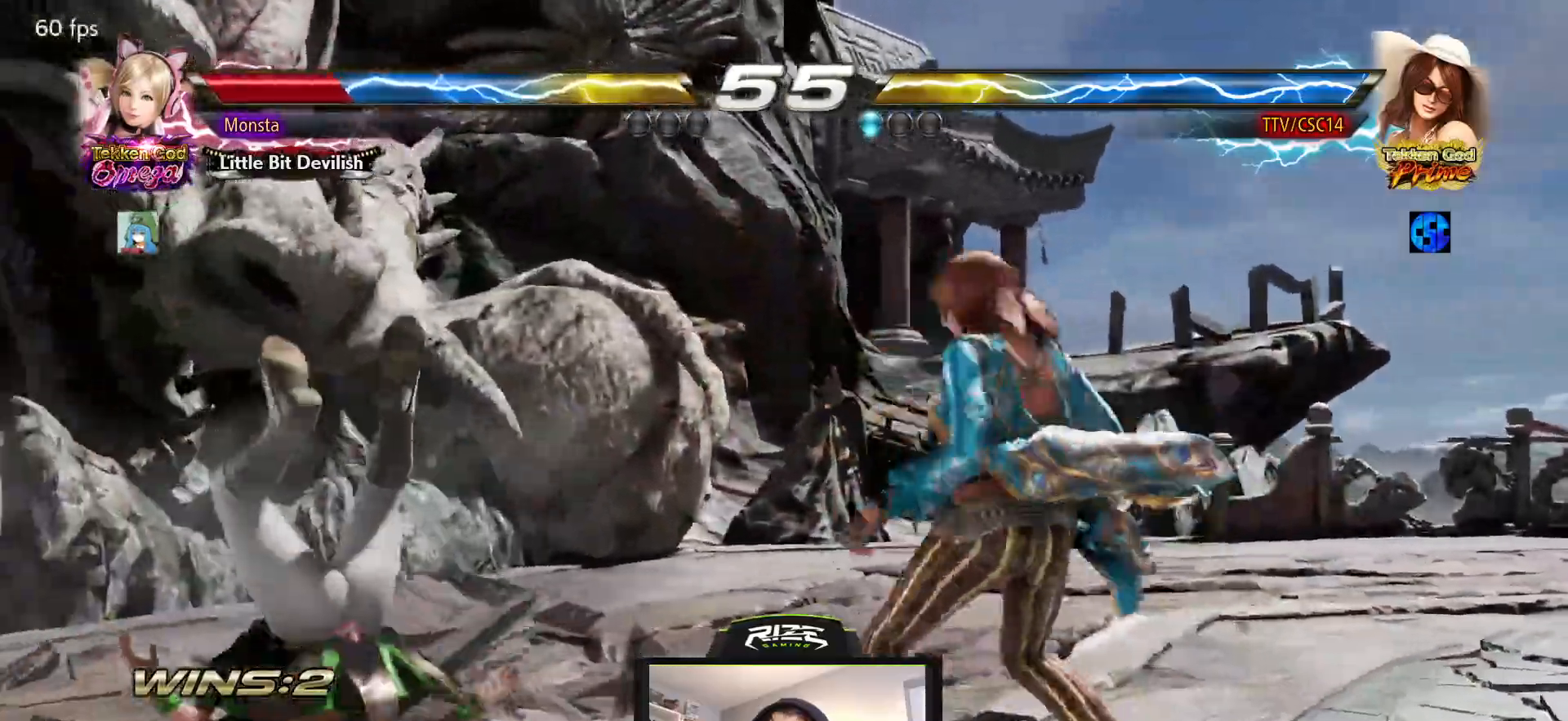
{"buttons": ["CIRCLE", "DPAD_LEFT"], "left_stick": "center", "right_stick": "center", "events": [[17, "TRIANGLE", "up"], [333, "CIRCLE", "down"], [433, "CIRCLE", "up"], [500, "CIRCLE", "down"]]}
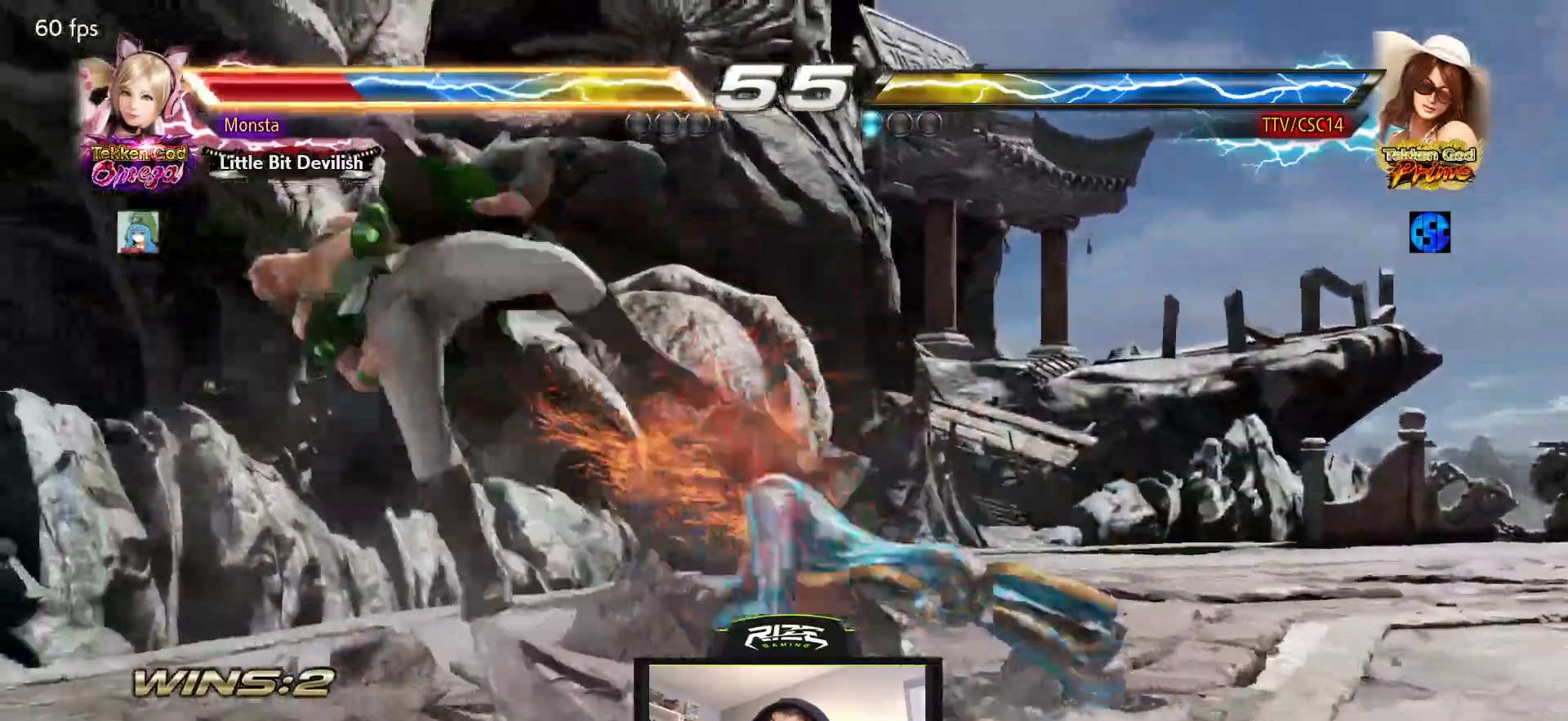
{"buttons": [], "left_stick": "center", "right_stick": "center", "events": [[33, "DPAD_LEFT", "up"], [67, "CIRCLE", "up"], [133, "CIRCLE", "down"], [200, "CIRCLE", "up"], [283, "CIRCLE", "down"], [383, "CIRCLE", "up"]]}
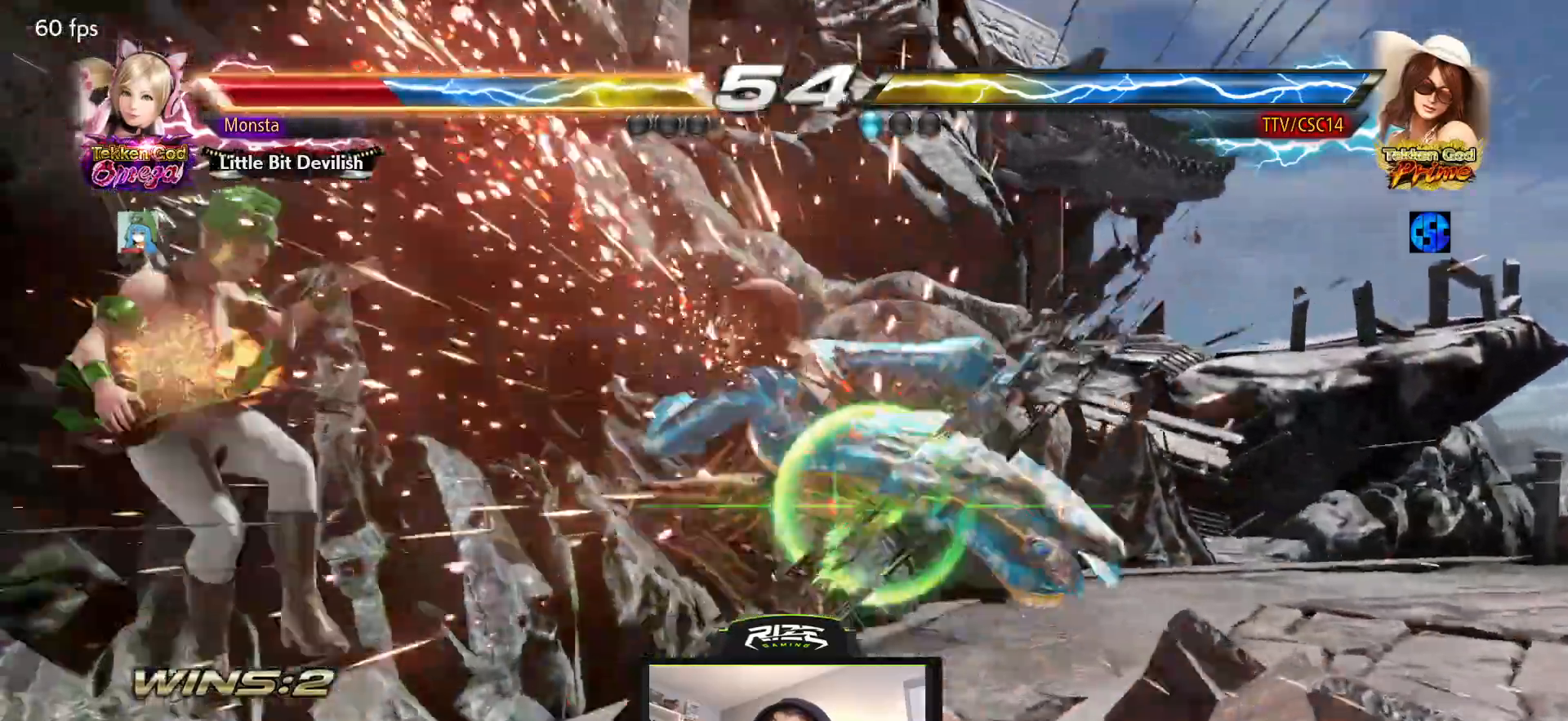
{"buttons": ["DPAD_LEFT"], "left_stick": "center", "right_stick": "center", "events": [[383, "DPAD_LEFT", "down"]]}
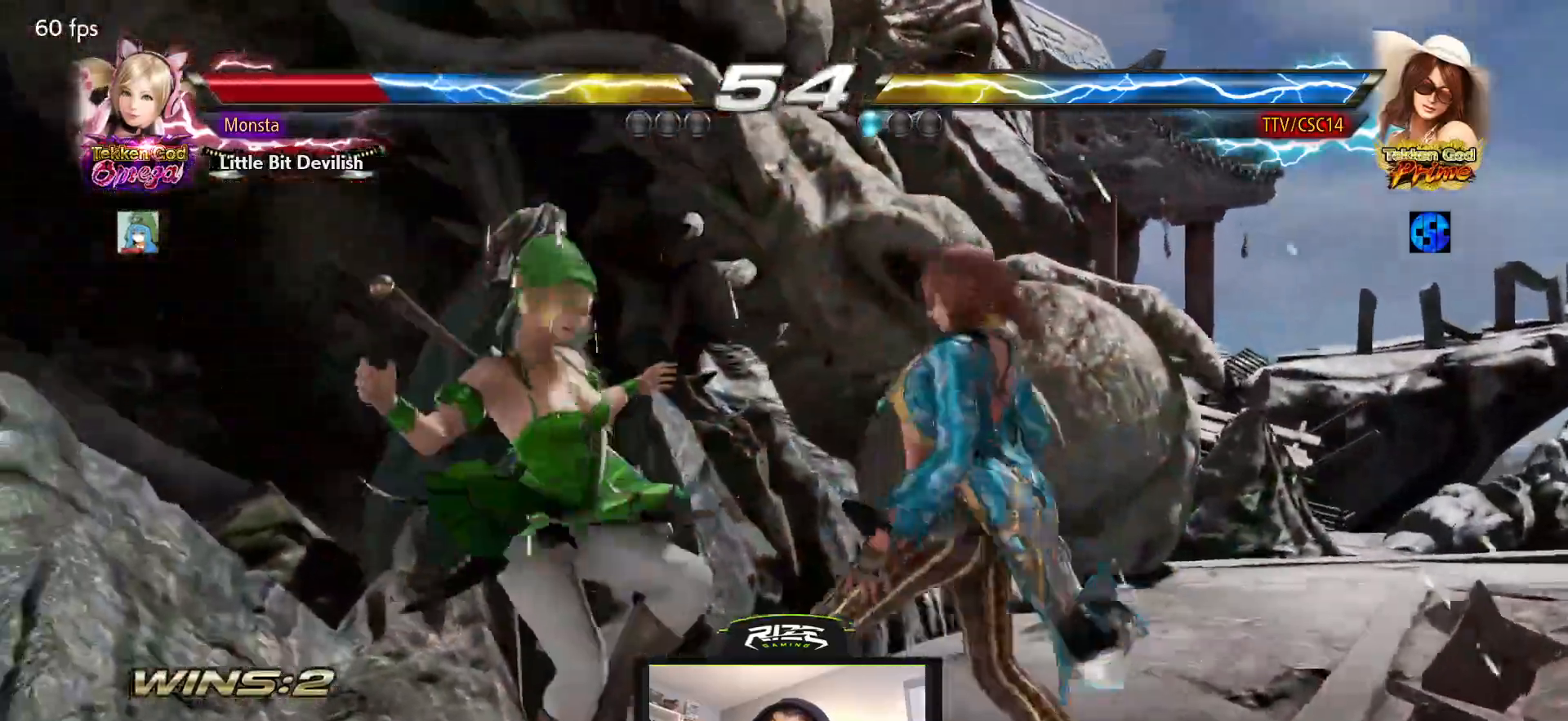
{"buttons": [], "left_stick": "center", "right_stick": "center", "events": [[100, "CROSS", "down"], [333, "DPAD_LEFT", "up"], [400, "CROSS", "up"]]}
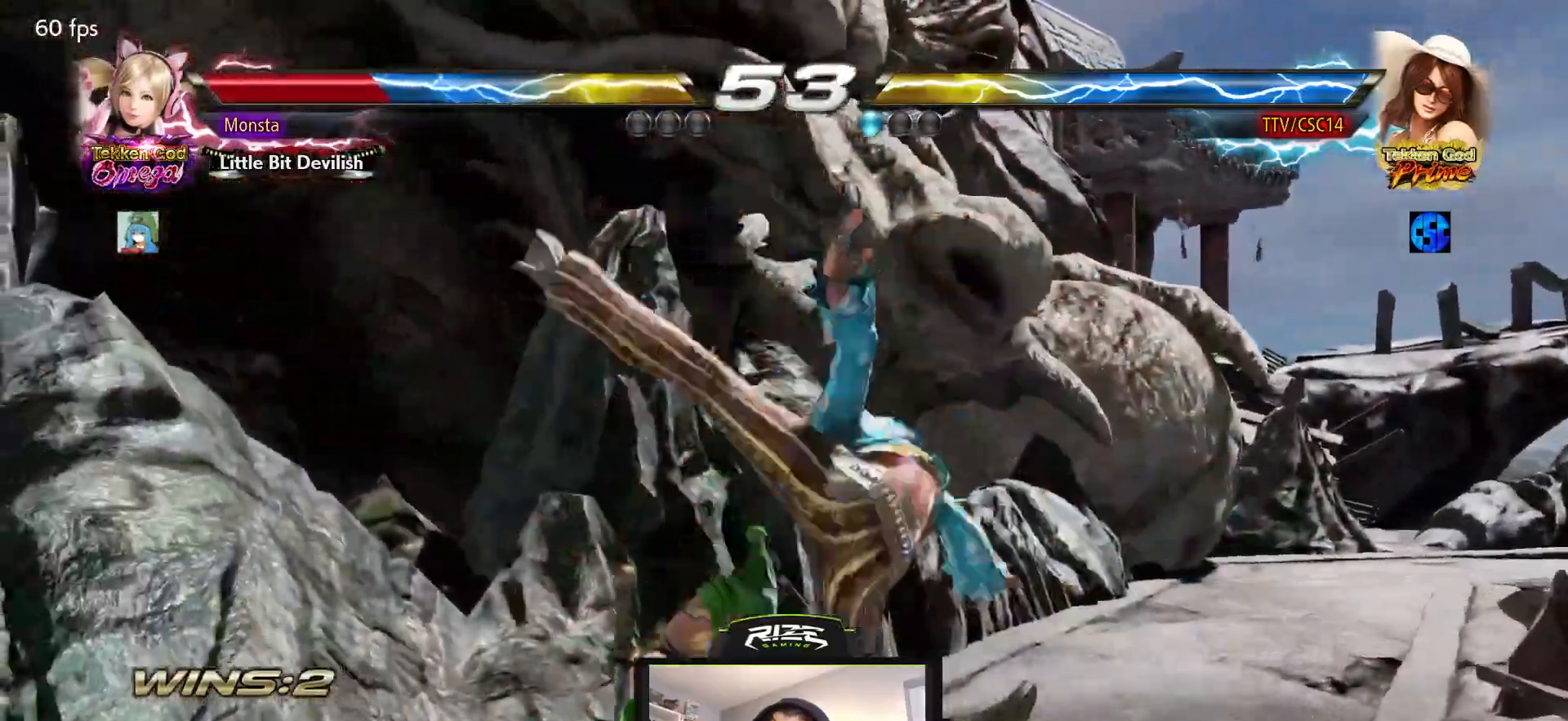
{"buttons": ["CIRCLE", "DPAD_UP", "DPAD_RIGHT"], "left_stick": "center", "right_stick": "center", "events": [[150, "DPAD_RIGHT", "down"], [150, "DPAD_UP", "down"], [200, "CIRCLE", "down"], [283, "CIRCLE", "up"], [367, "CIRCLE", "down"], [433, "CIRCLE", "up"], [500, "CIRCLE", "down"]]}
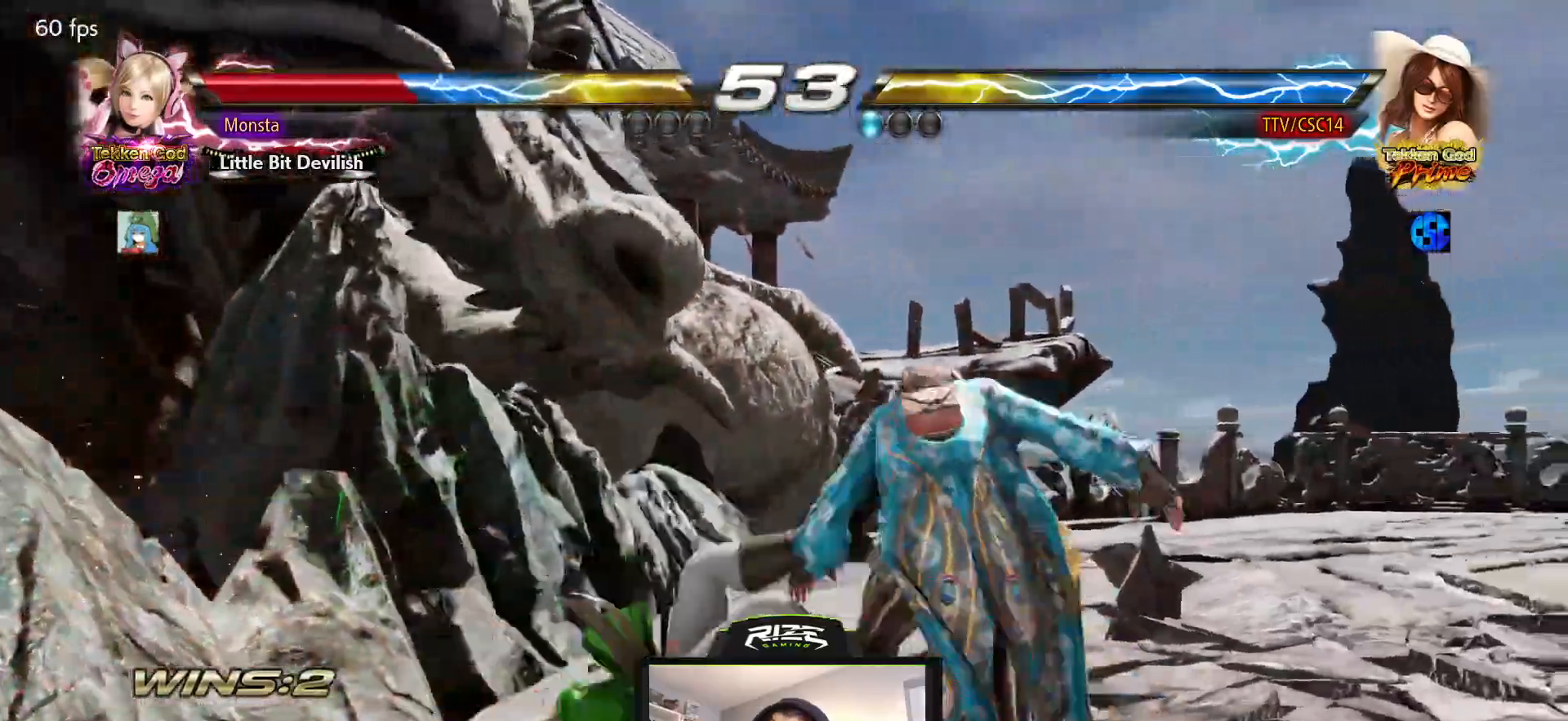
{"buttons": ["CROSS", "SQUARE"], "left_stick": "center", "right_stick": "center", "events": [[183, "DPAD_RIGHT", "up"], [183, "DPAD_UP", "up"], [217, "CIRCLE", "up"], [300, "CROSS", "down"], [383, "CROSS", "up"], [467, "CROSS", "down"], [500, "SQUARE", "down"]]}
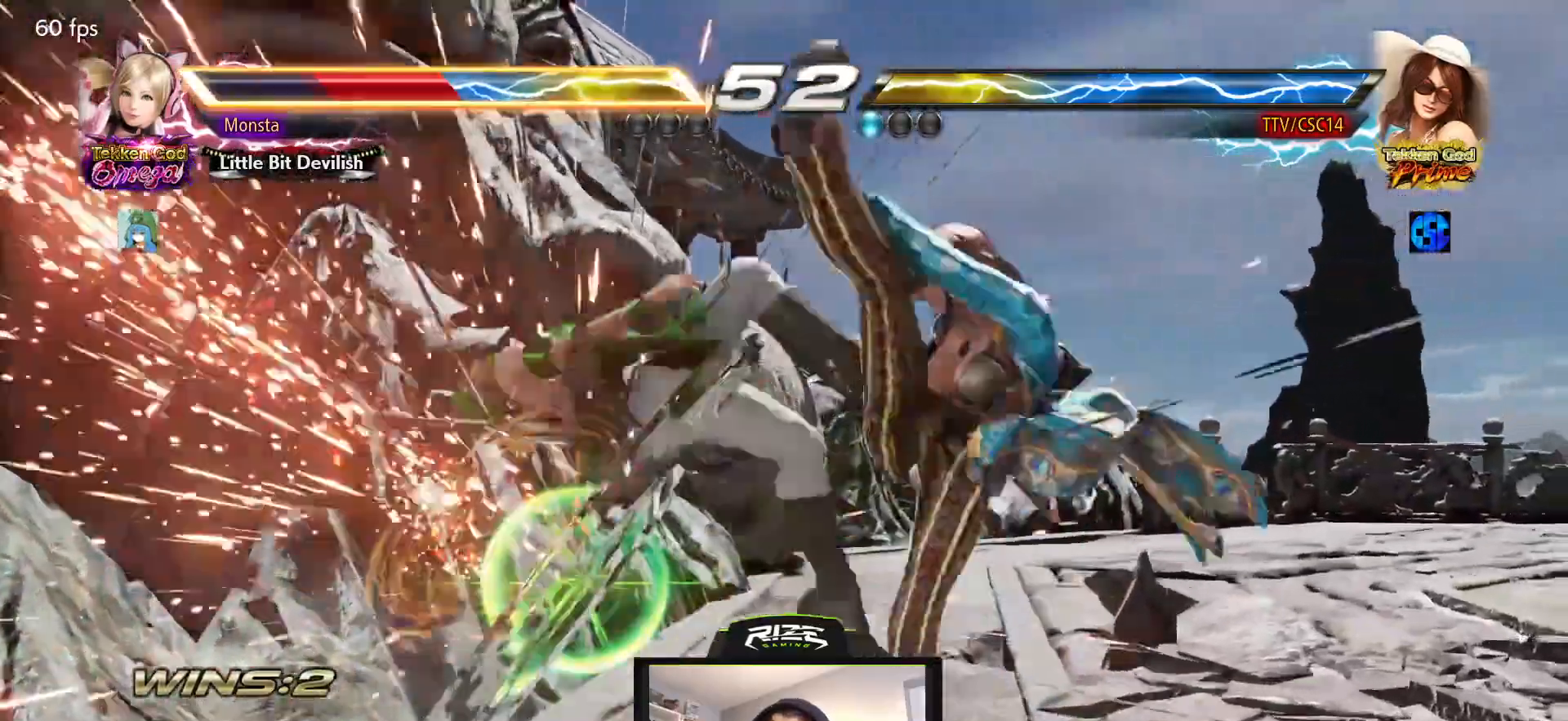
{"buttons": [], "left_stick": "center", "right_stick": "center", "events": [[200, "CROSS", "up"], [200, "SQUARE", "up"], [400, "DPAD_UP", "down"], [483, "DPAD_UP", "up"]]}
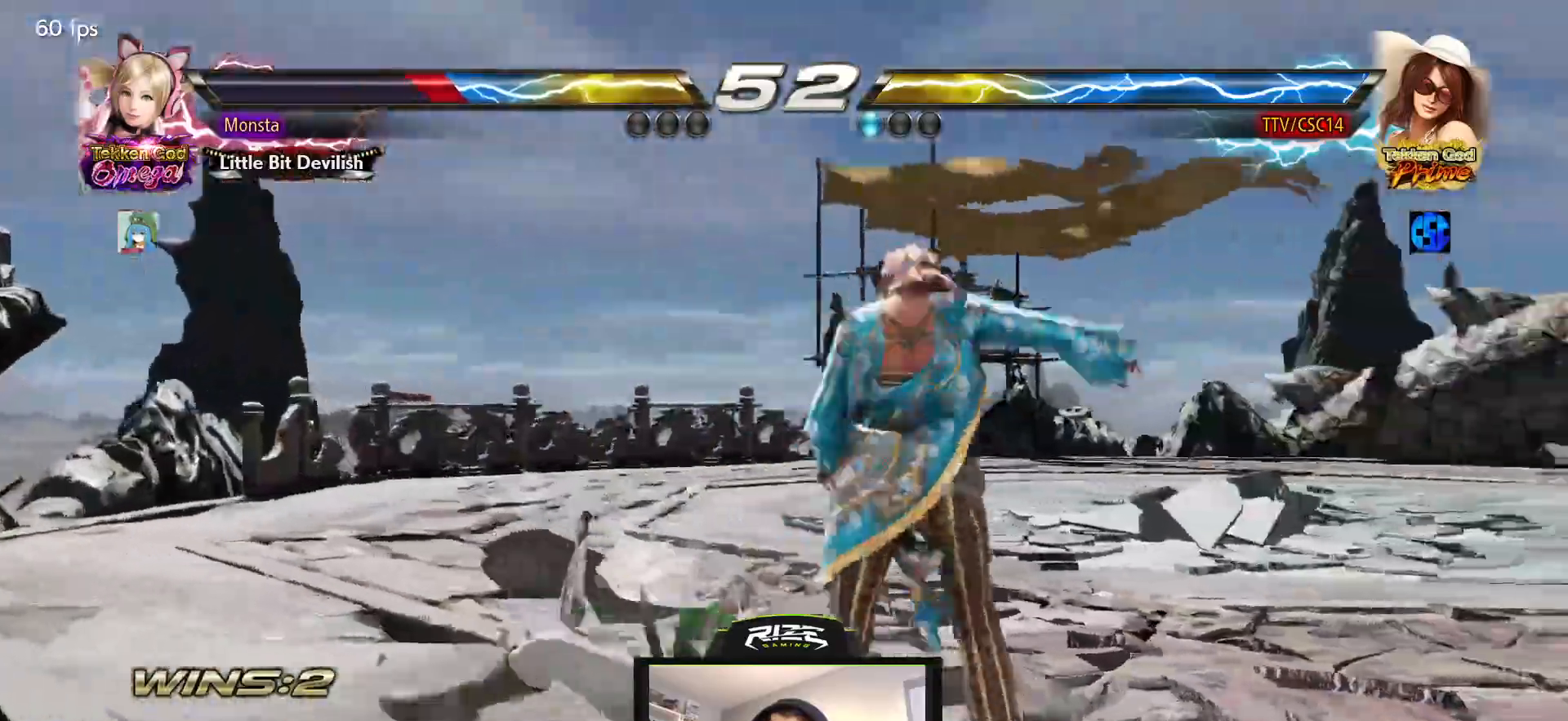
{"buttons": [], "left_stick": "center", "right_stick": "center", "events": [[117, "DPAD_LEFT", "down"], [183, "DPAD_LEFT", "up"], [233, "DPAD_LEFT", "down"], [450, "DPAD_UP", "down"], [483, "DPAD_UP", "up"], [500, "DPAD_LEFT", "up"]]}
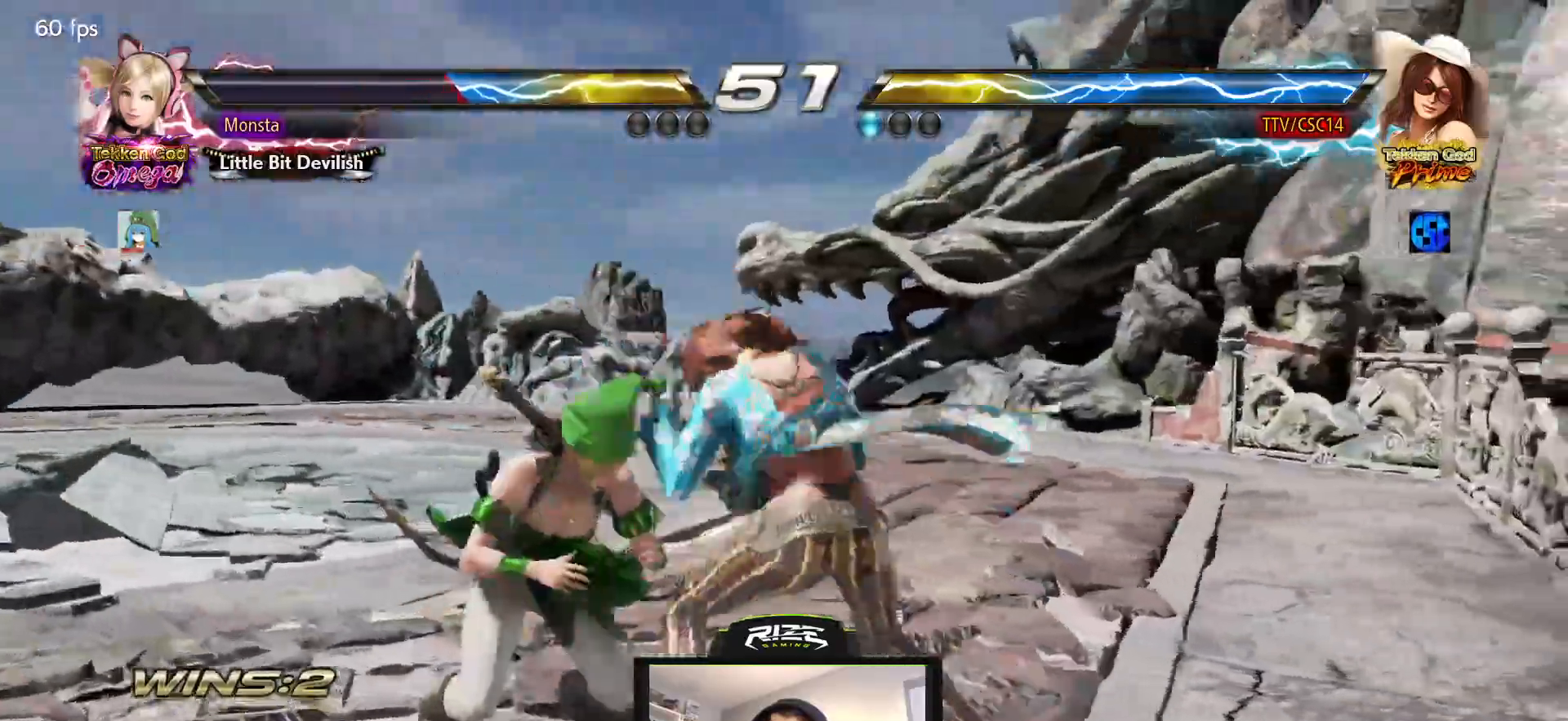
{"buttons": ["DPAD_LEFT"], "left_stick": "center", "right_stick": "center", "events": [[83, "DPAD_LEFT", "down"], [283, "DPAD_LEFT", "up"], [333, "DPAD_DOWN", "down"], [350, "DPAD_LEFT", "down"], [367, "DPAD_DOWN", "up"], [433, "DPAD_LEFT", "up"], [467, "DPAD_LEFT", "down"]]}
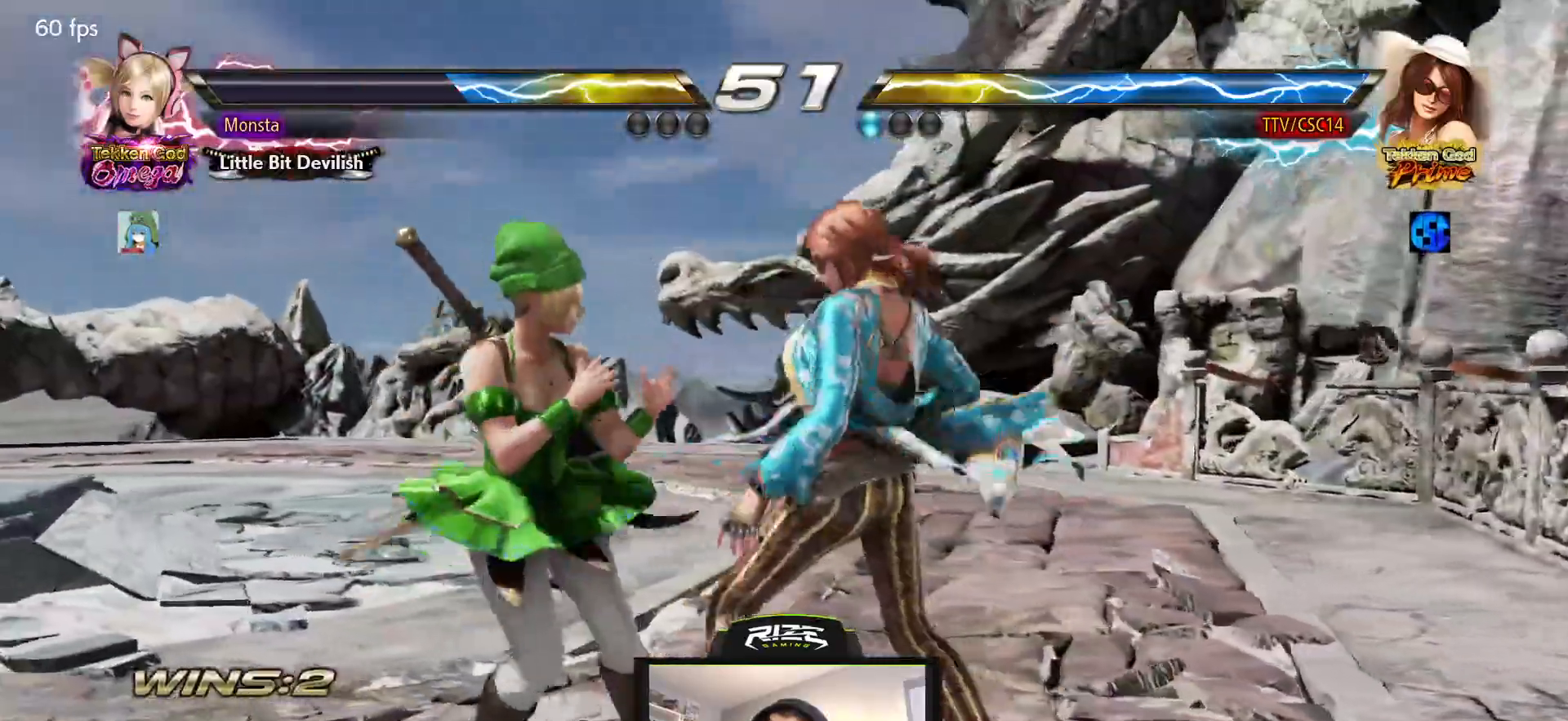
{"buttons": [], "left_stick": "center", "right_stick": "center", "events": [[67, "DPAD_LEFT", "up"], [117, "DPAD_DOWN", "down"], [117, "DPAD_RIGHT", "down"], [133, "CROSS", "down"], [233, "CROSS", "up"], [250, "DPAD_DOWN", "up"], [267, "DPAD_RIGHT", "up"]]}
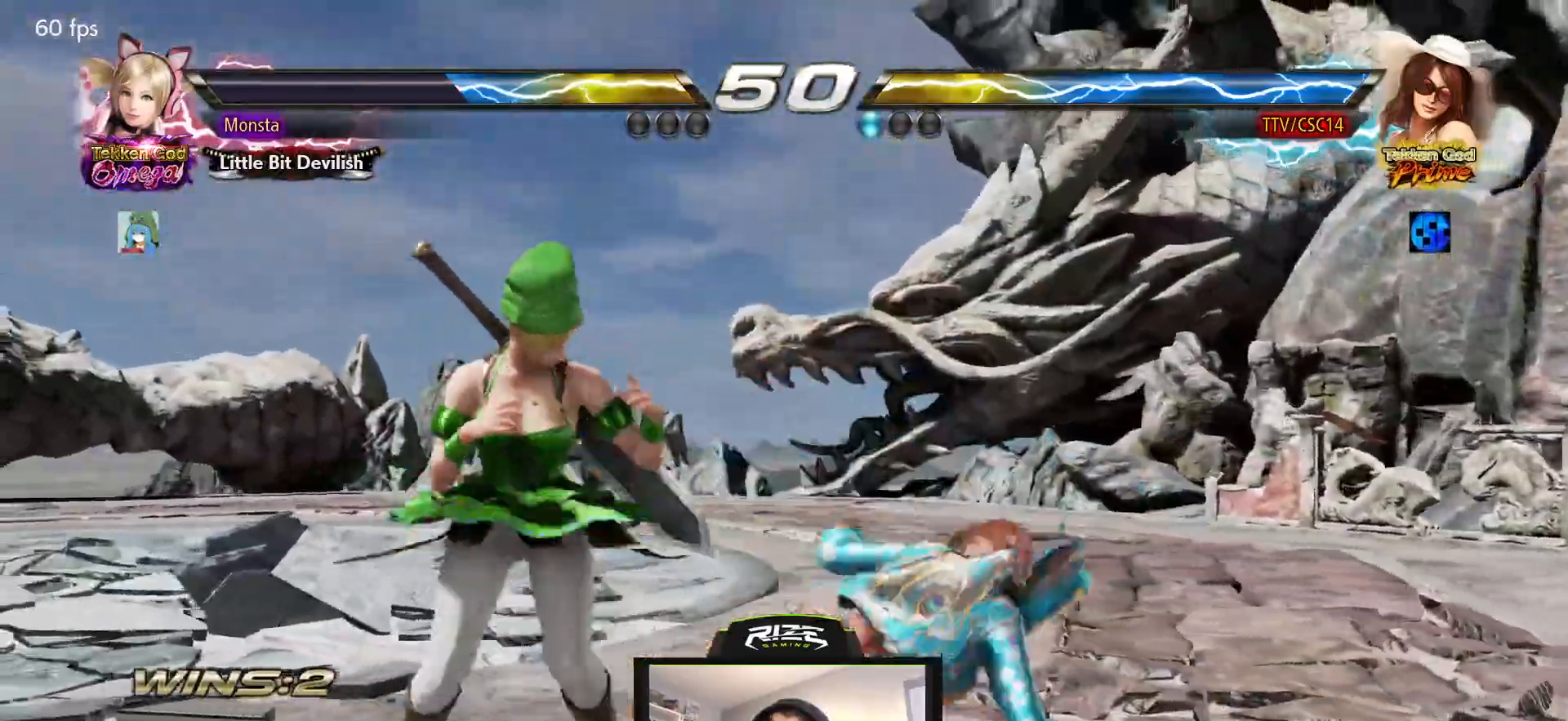
{"buttons": [], "left_stick": "center", "right_stick": "center", "events": []}
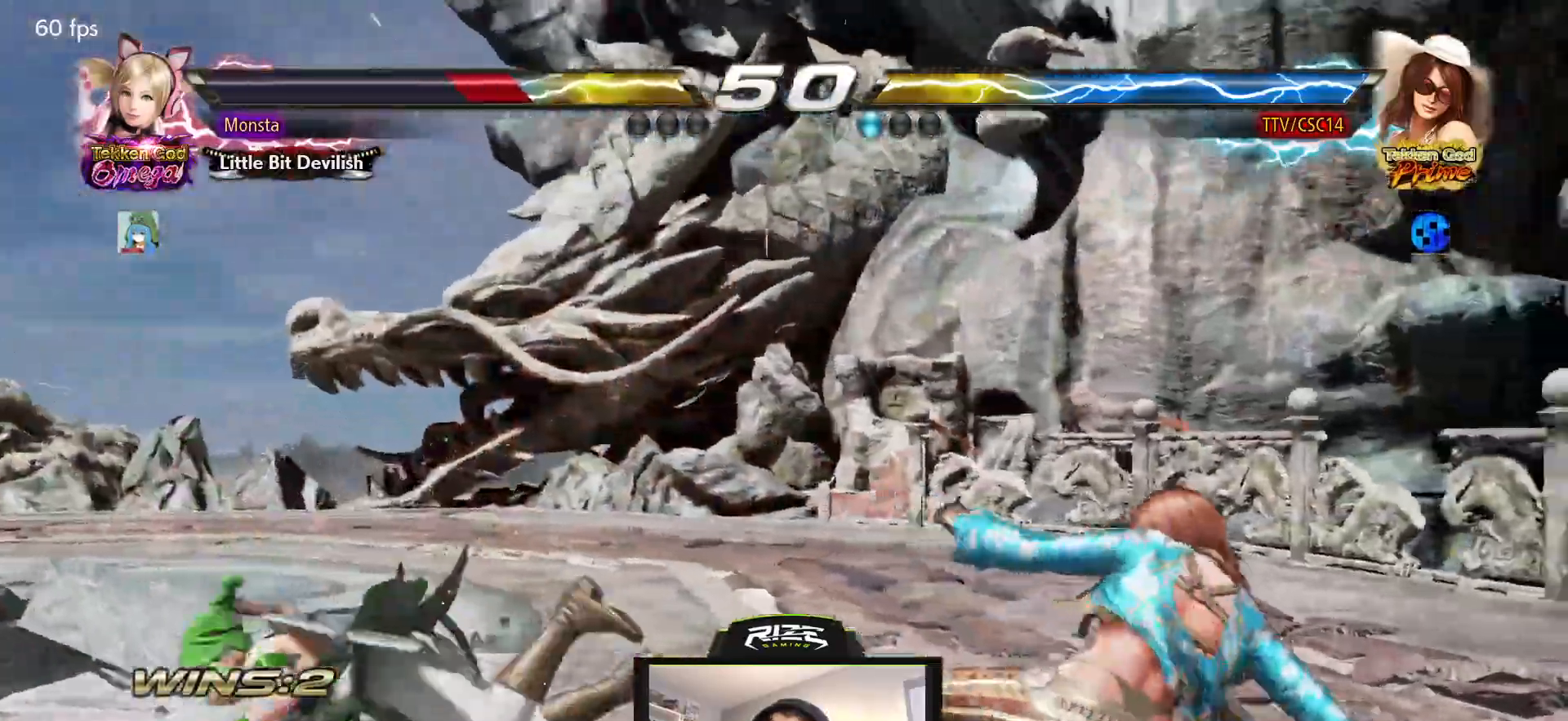
{"buttons": ["DPAD_LEFT"], "left_stick": "center", "right_stick": "center", "events": [[100, "DPAD_LEFT", "down"], [133, "DPAD_LEFT", "up"], [217, "DPAD_LEFT", "down"], [267, "DPAD_LEFT", "up"], [350, "DPAD_LEFT", "down"]]}